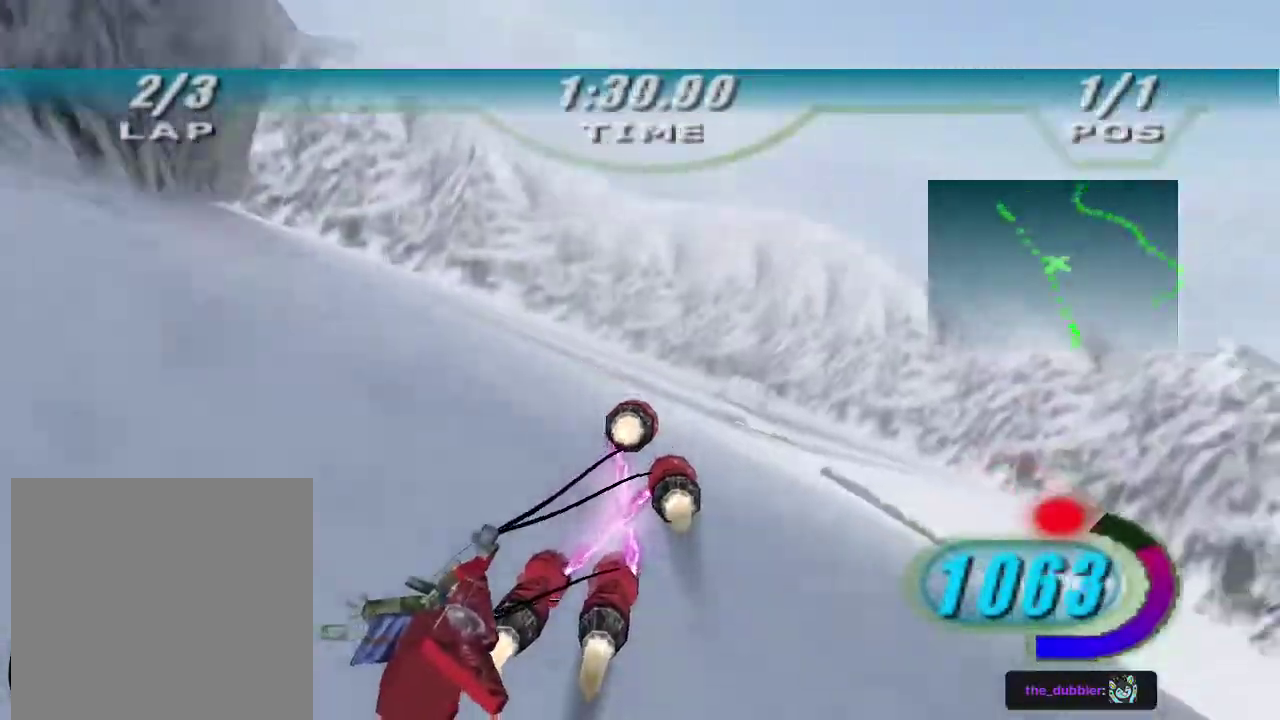
Gameplay with a controller (Xbox layout); each line is a JSON object with the inputs held at the frame after it. "events" lists button and stick changes between this image and that frame as [ms after this image, input, new state], when the widget could be followed in between.
{"buttons": ["R2"], "left_stick": "up", "right_stick": "down-left", "events": [[133, "left_stick", "up-right"], [200, "left_stick", "up"]]}
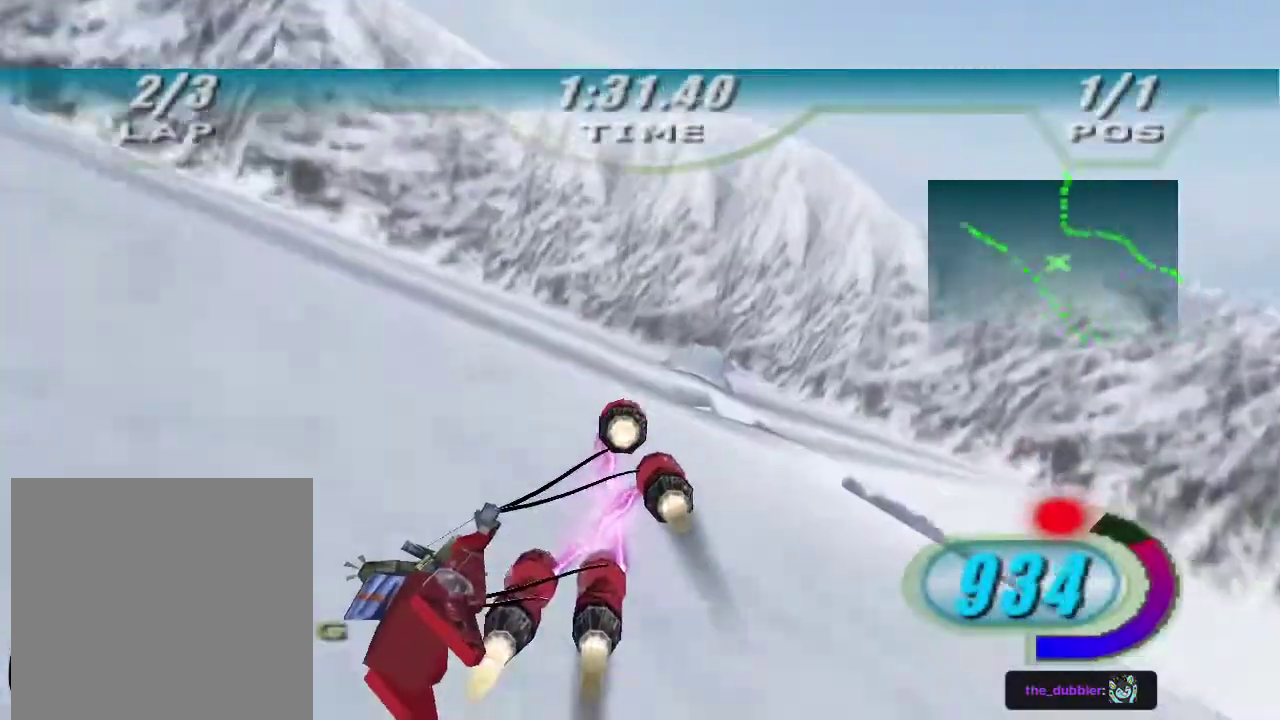
{"buttons": ["R2"], "left_stick": "up-right", "right_stick": "down-left", "events": [[33, "left_stick", "up-right"]]}
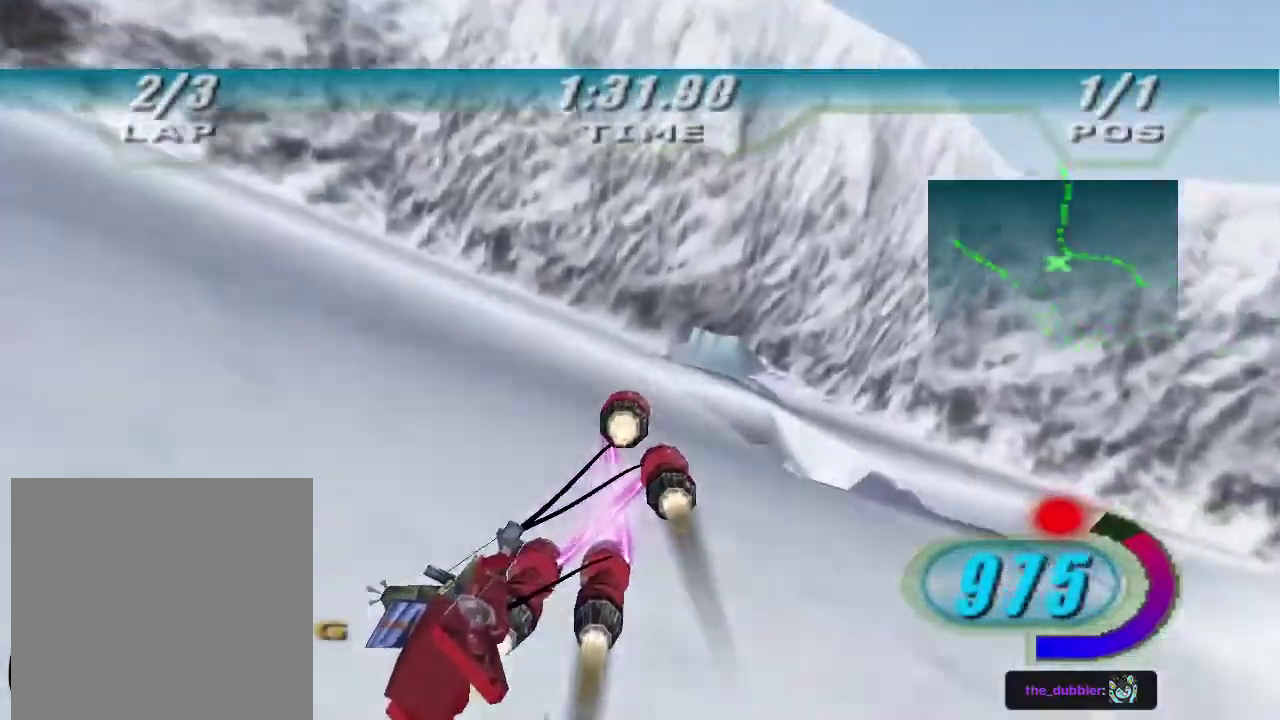
{"buttons": ["R2"], "left_stick": "up-right", "right_stick": "down-left", "events": []}
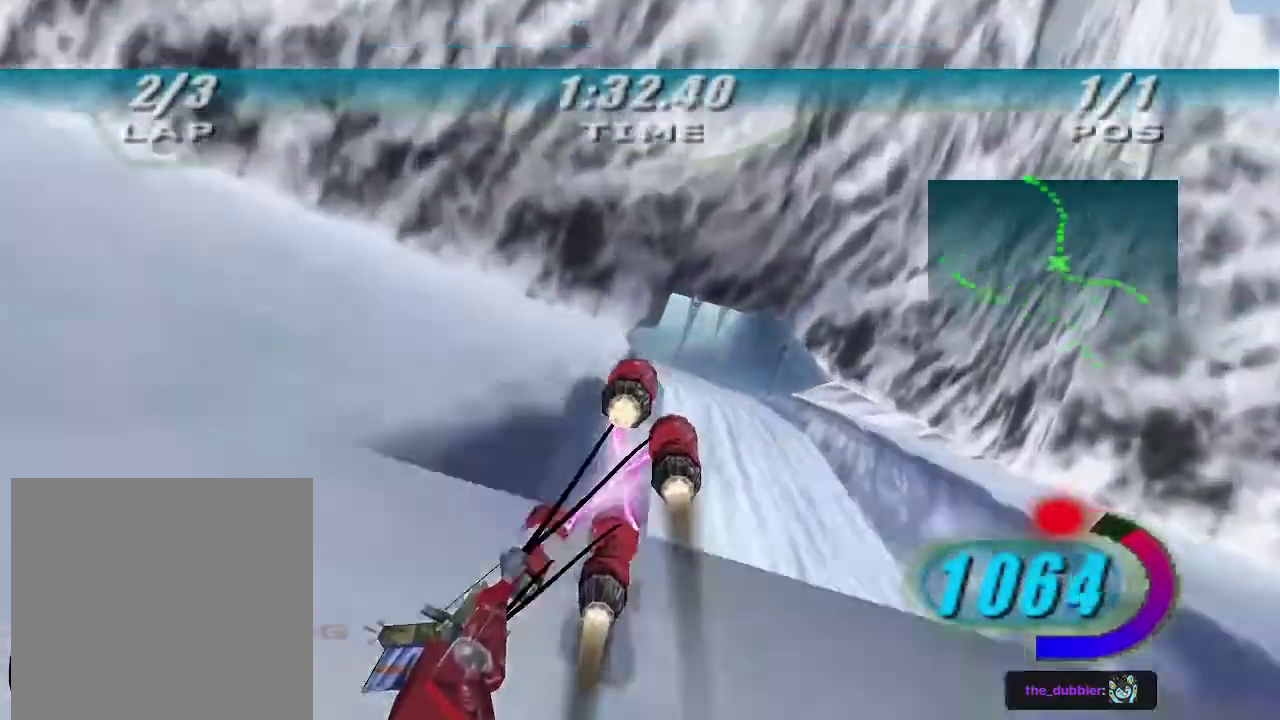
{"buttons": ["L2", "R2"], "left_stick": "up-left", "right_stick": "down-left", "events": [[300, "left_stick", "up"], [333, "L2", "down"], [433, "left_stick", "up-left"]]}
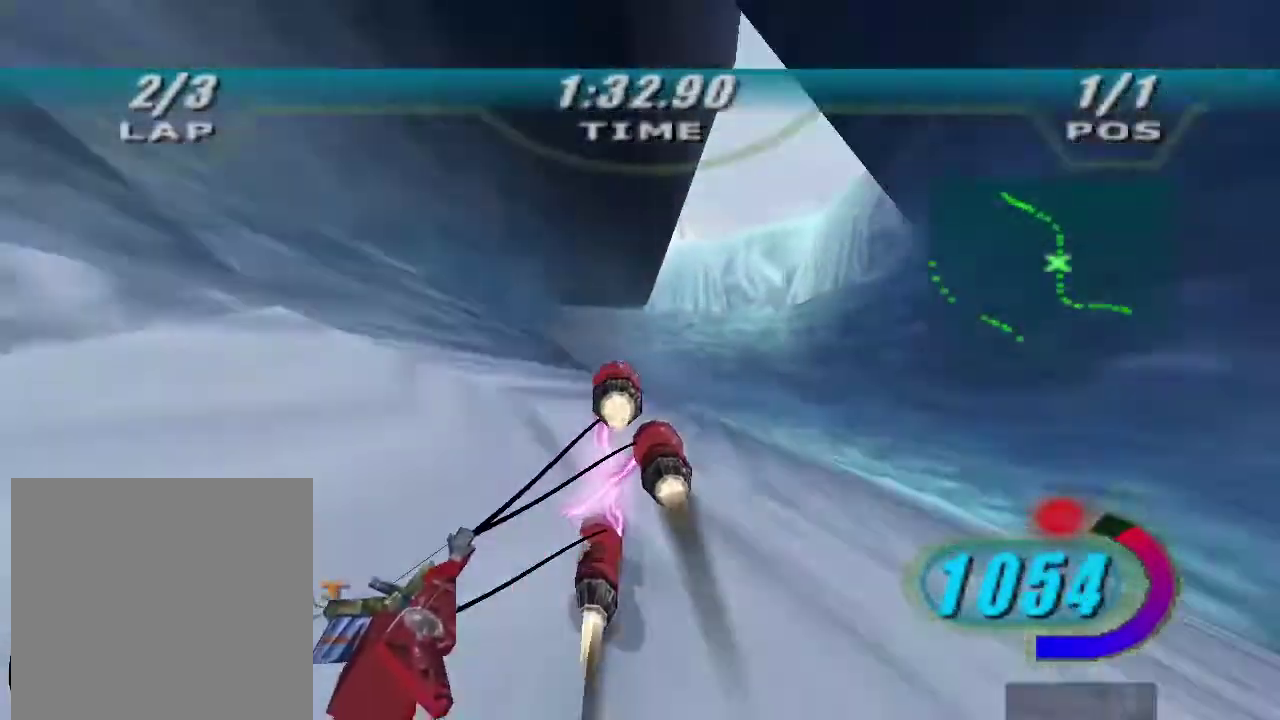
{"buttons": ["R2"], "left_stick": "up-left", "right_stick": "down-left", "events": [[233, "L2", "up"]]}
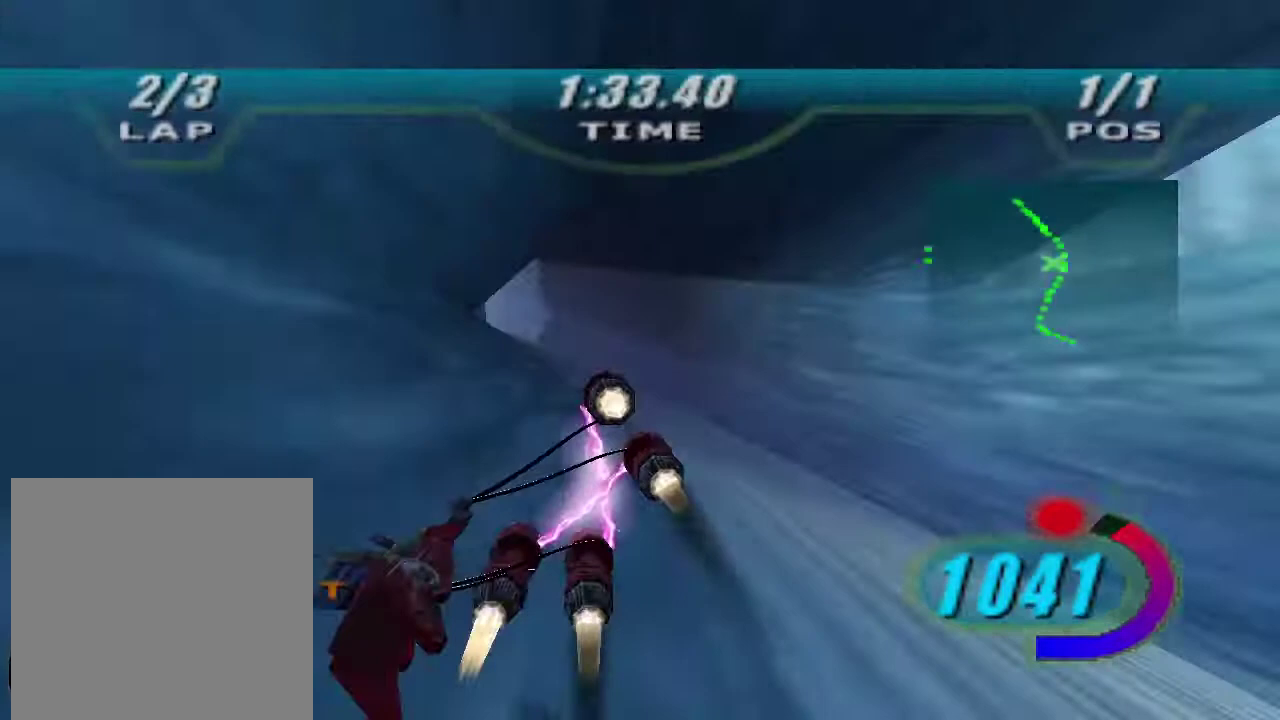
{"buttons": ["R2"], "left_stick": "up", "right_stick": "down-left", "events": [[467, "left_stick", "up"]]}
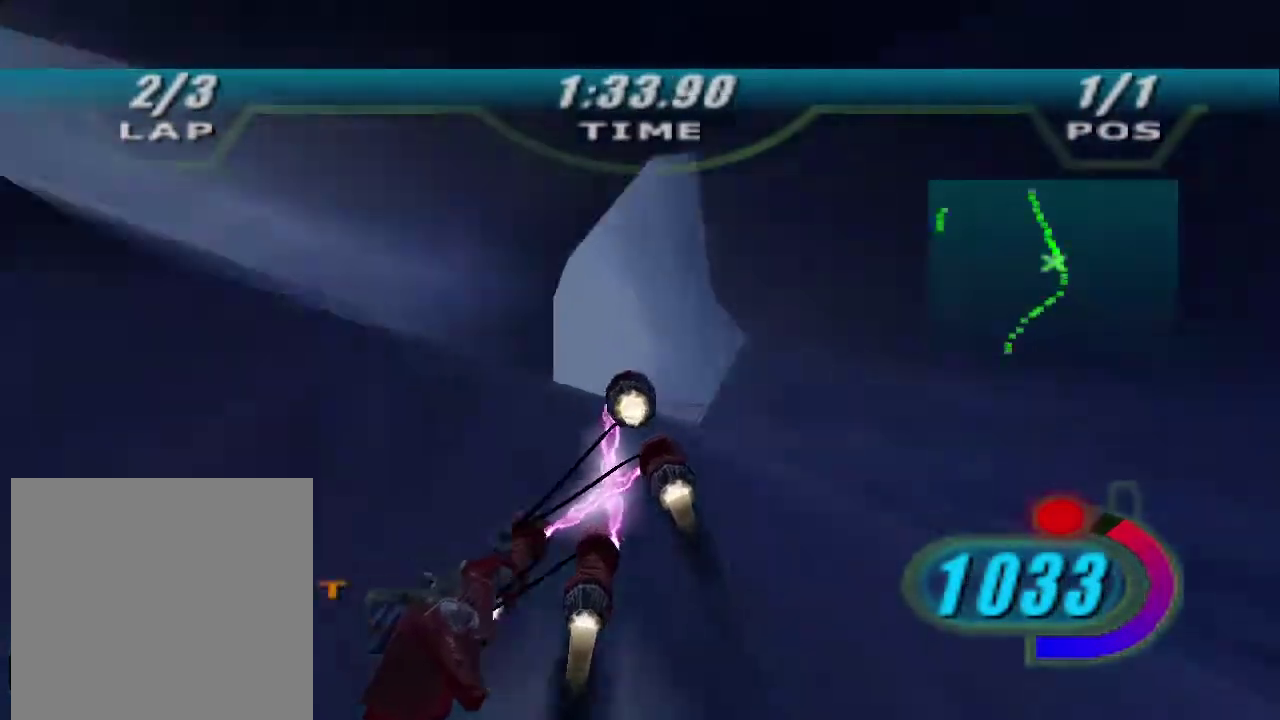
{"buttons": ["R2"], "left_stick": "up", "right_stick": "center", "events": [[67, "left_stick", "up-left"], [67, "right_stick", "center"], [500, "left_stick", "up"]]}
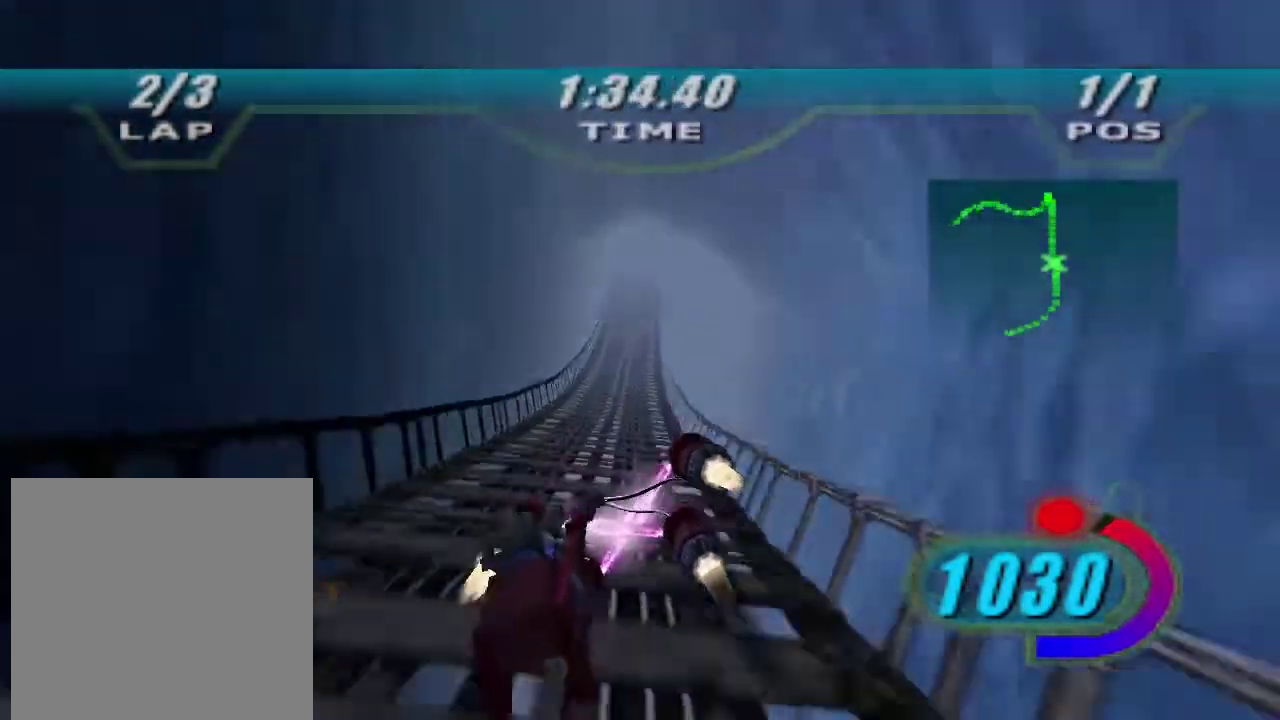
{"buttons": [], "left_stick": "up", "right_stick": "center", "events": [[467, "R2", "up"]]}
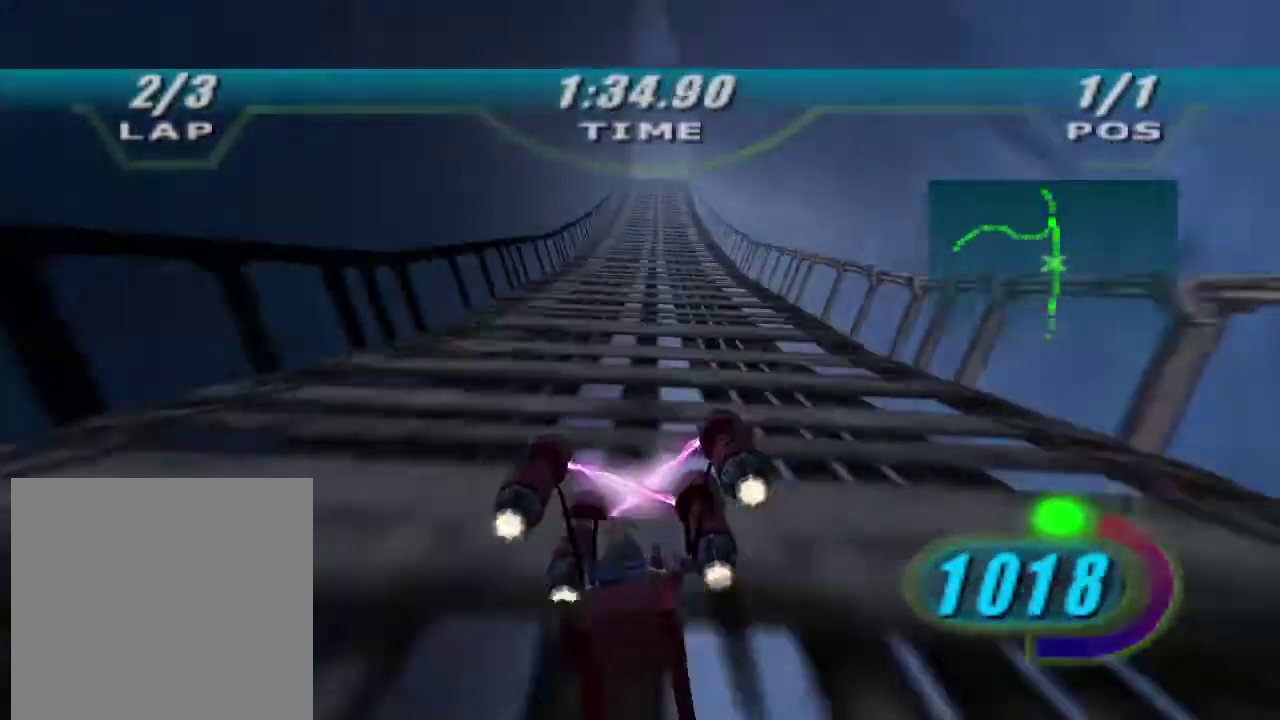
{"buttons": ["X", "R2"], "left_stick": "up-right", "right_stick": "center", "events": [[33, "R2", "down"], [67, "X", "down"], [300, "left_stick", "up-right"]]}
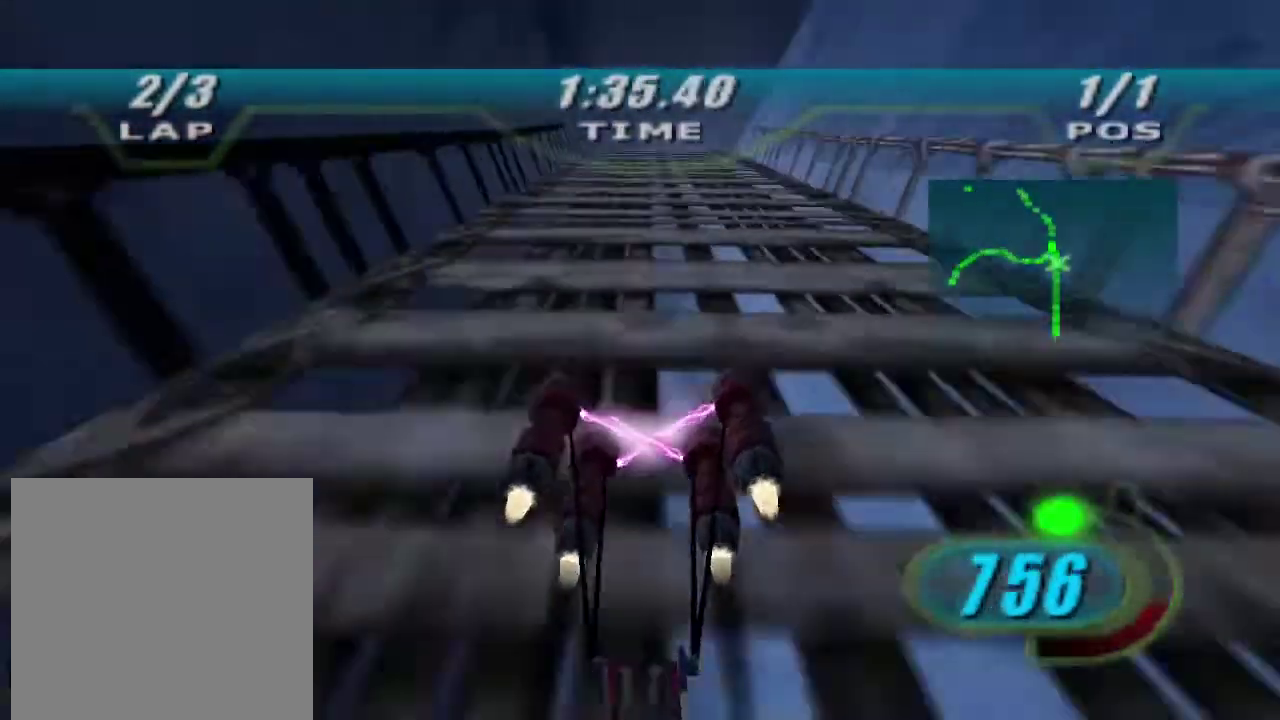
{"buttons": ["X", "R2"], "left_stick": "up-left", "right_stick": "center", "events": [[33, "left_stick", "right"], [200, "left_stick", "up"], [300, "left_stick", "up-left"]]}
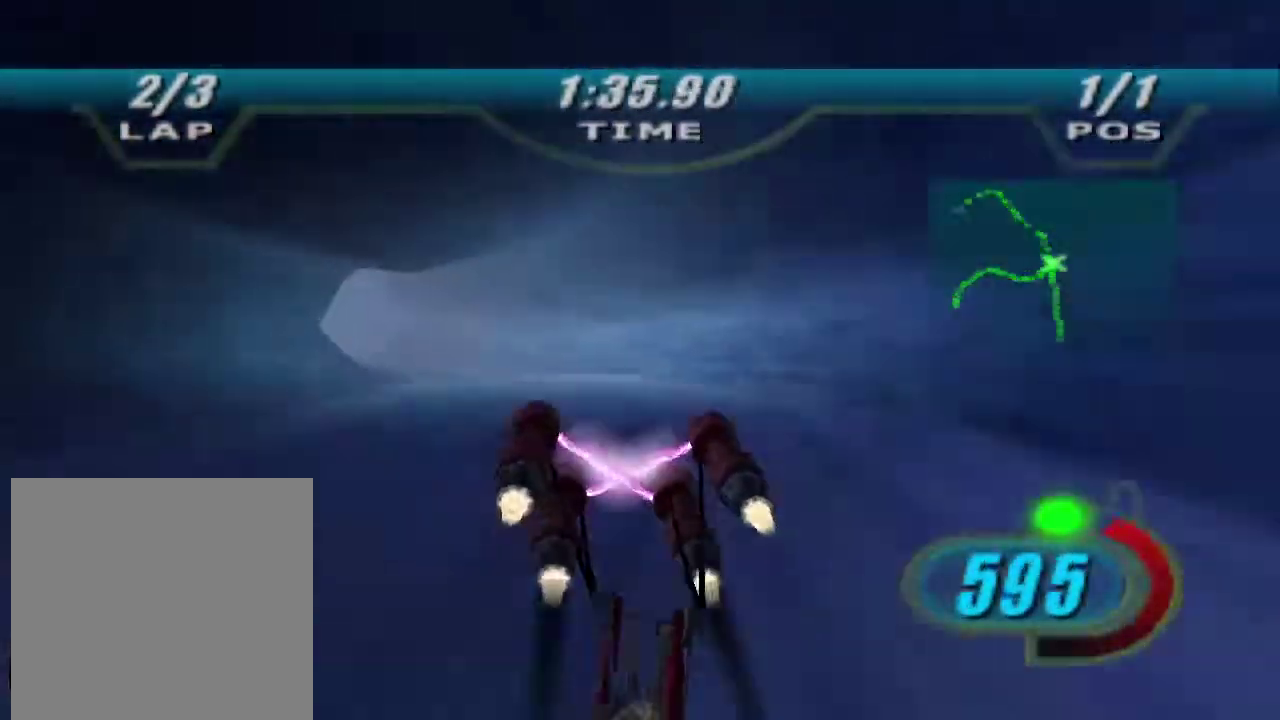
{"buttons": ["B", "X", "R2"], "left_stick": "left", "right_stick": "center", "events": [[433, "left_stick", "left"], [500, "B", "down"]]}
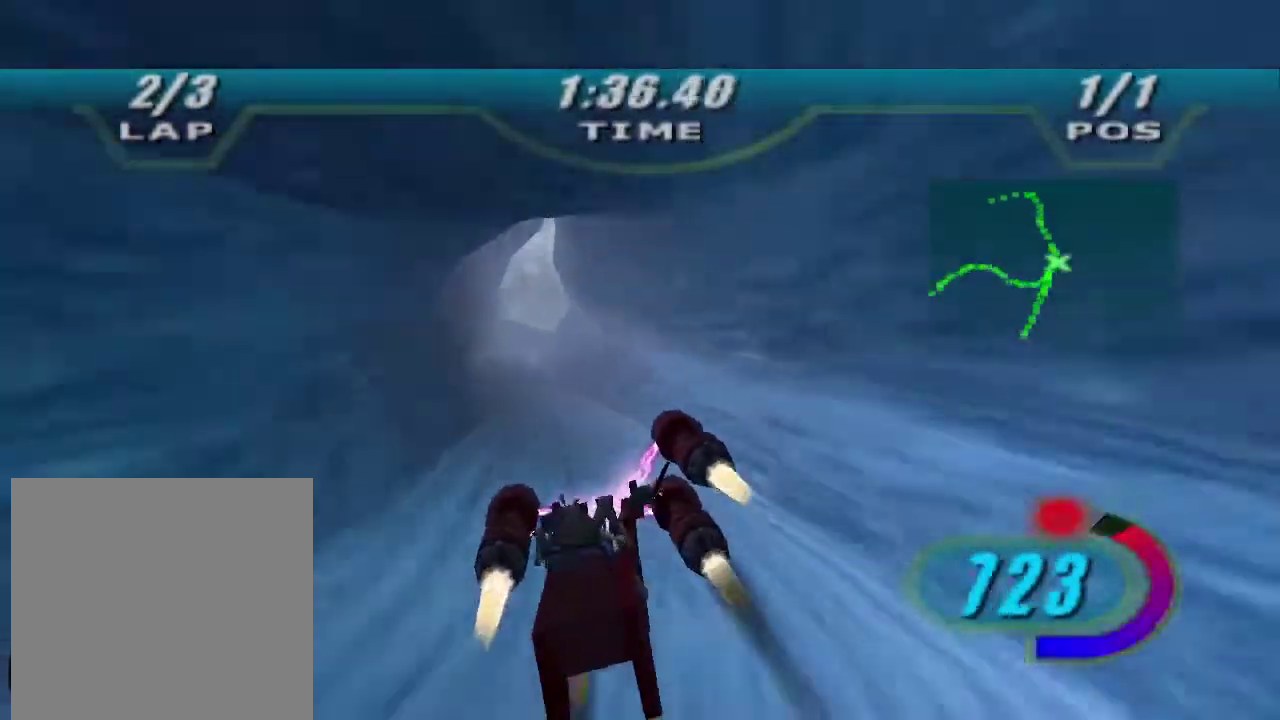
{"buttons": ["L1", "R2"], "left_stick": "up", "right_stick": "center", "events": [[67, "B", "up"], [133, "X", "up"], [167, "L1", "down"], [167, "left_stick", "up-left"], [333, "left_stick", "up"]]}
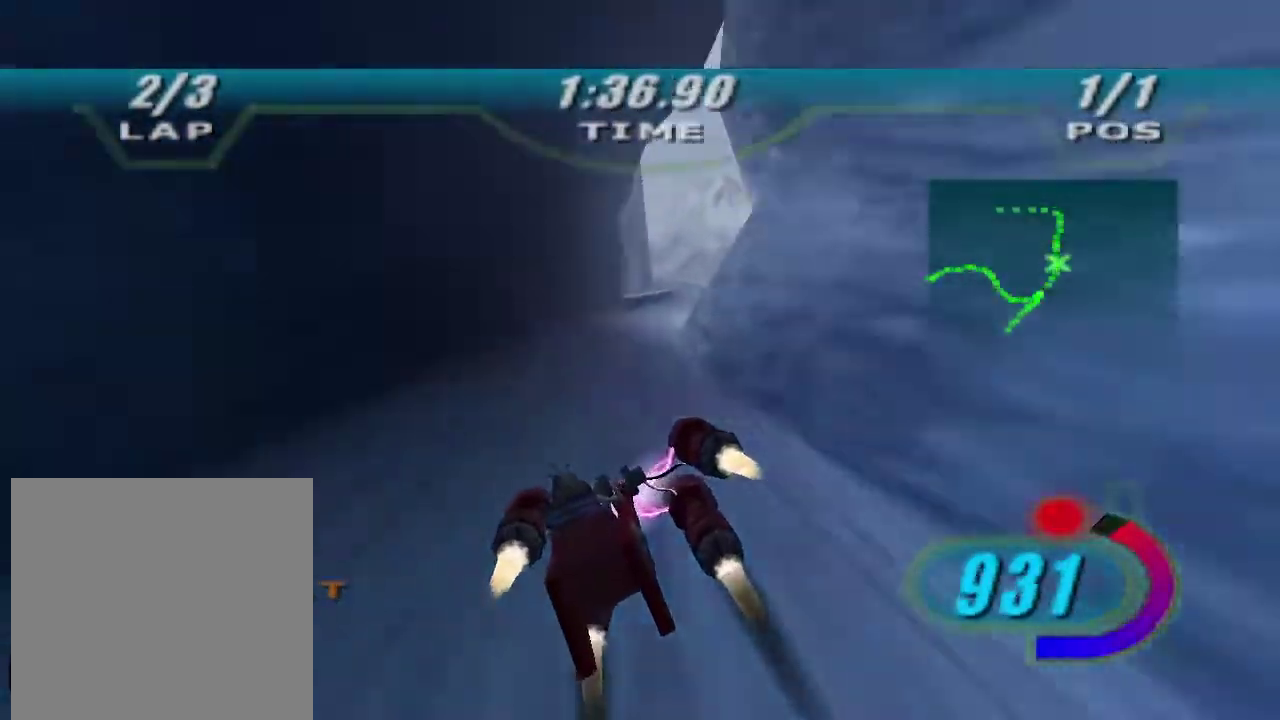
{"buttons": ["L2"], "left_stick": "up", "right_stick": "center", "events": [[167, "R2", "up"], [167, "left_stick", "right"], [200, "L1", "up"], [233, "R2", "down"], [467, "left_stick", "up"], [500, "L2", "down"], [500, "R2", "up"]]}
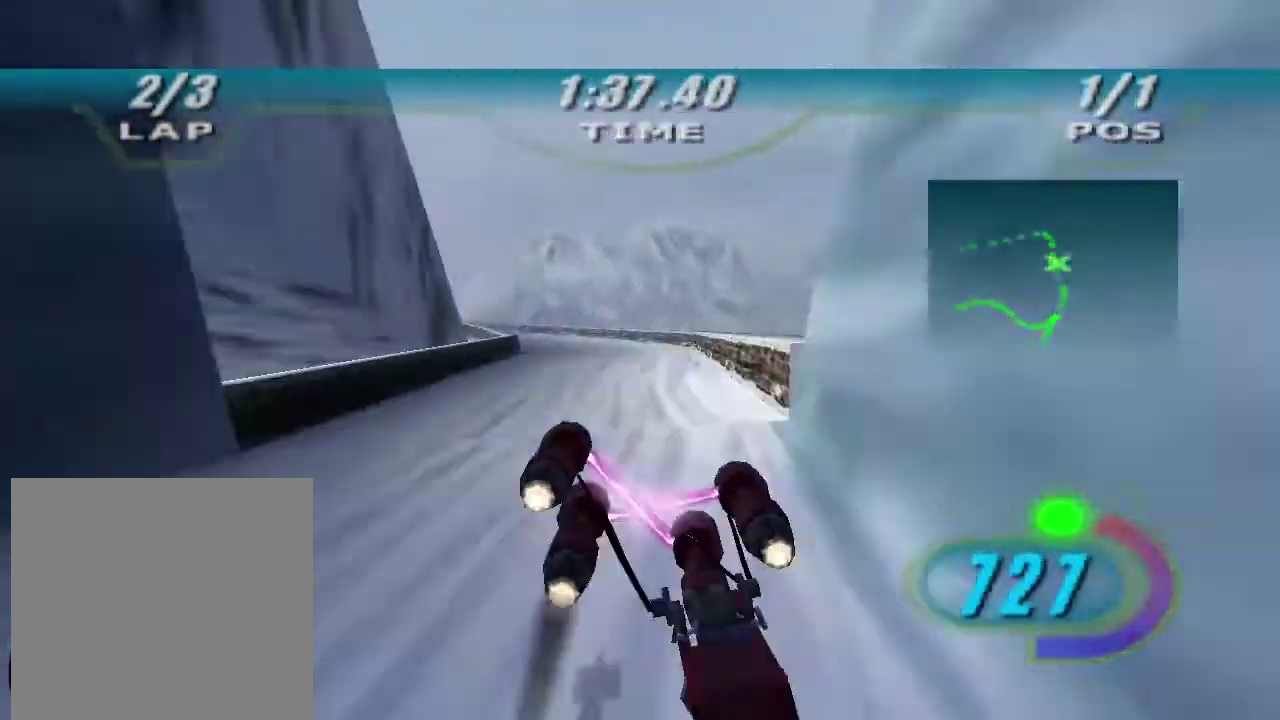
{"buttons": ["X", "L2", "R2"], "left_stick": "left", "right_stick": "center", "events": [[33, "left_stick", "up-left"], [100, "R2", "down"], [133, "X", "down"], [233, "left_stick", "left"]]}
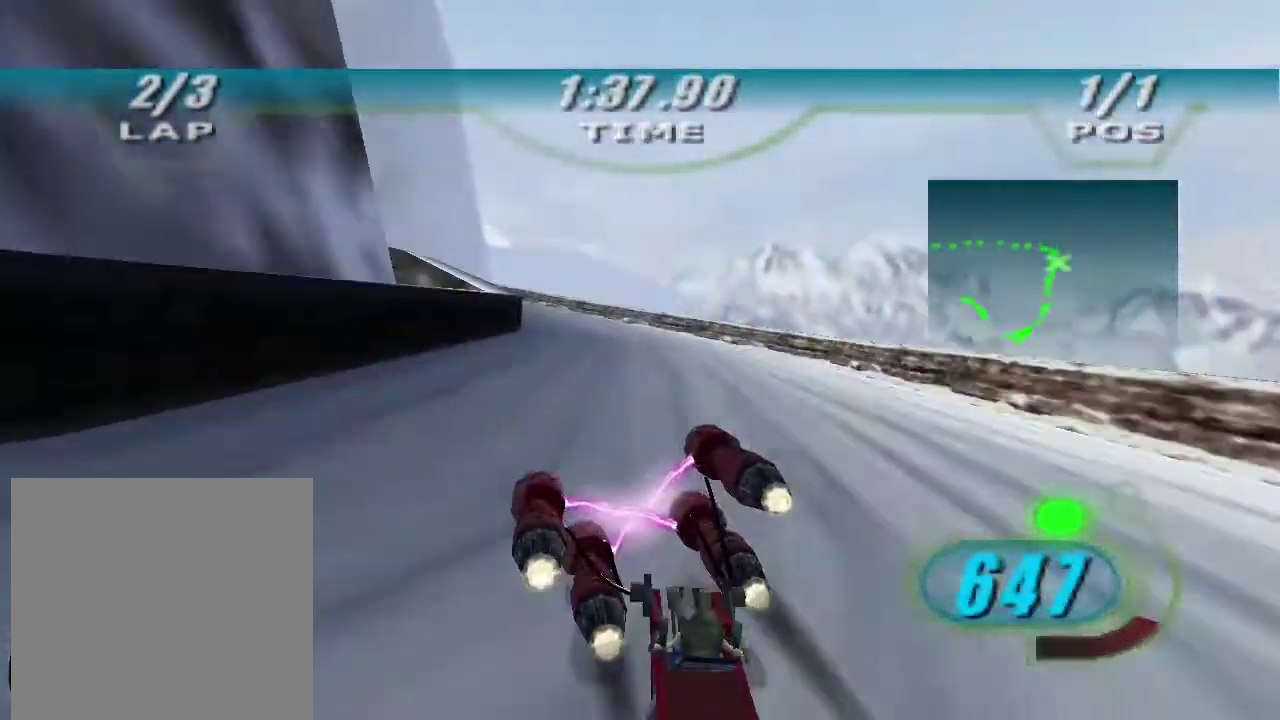
{"buttons": ["X", "R2"], "left_stick": "left", "right_stick": "center", "events": [[100, "L2", "up"]]}
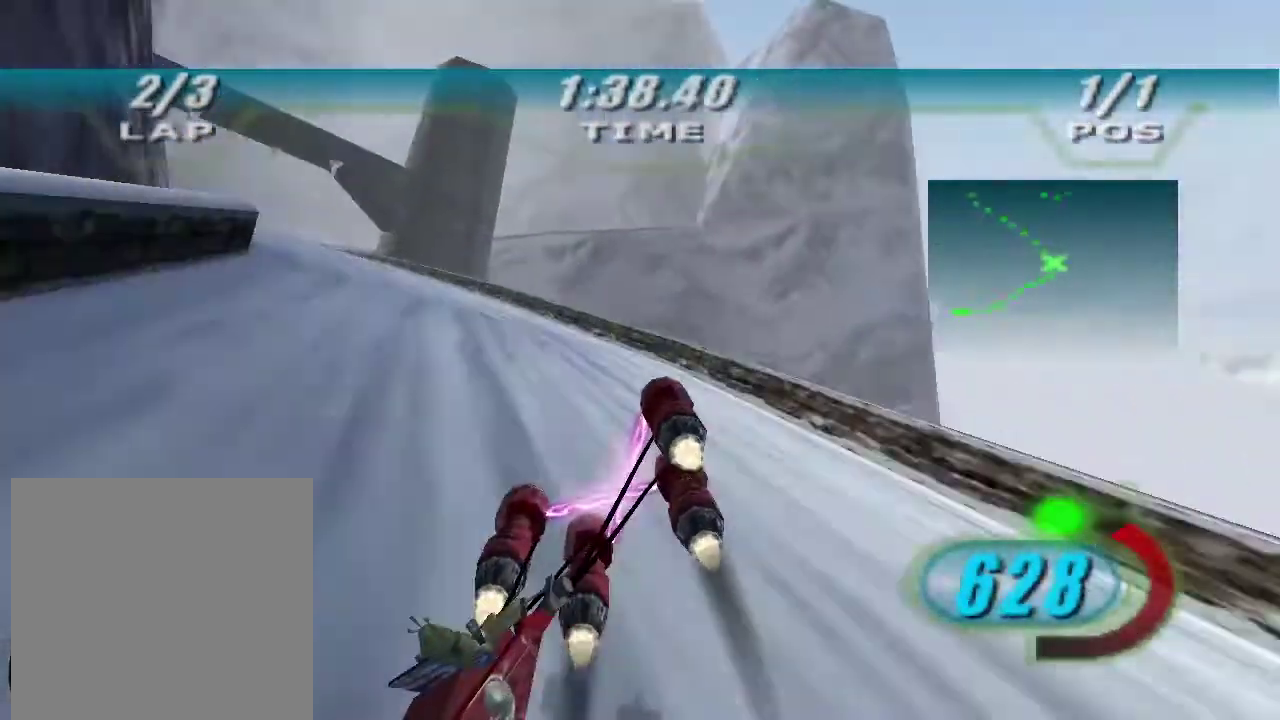
{"buttons": ["B", "X", "R2"], "left_stick": "left", "right_stick": "center", "events": [[400, "B", "down"]]}
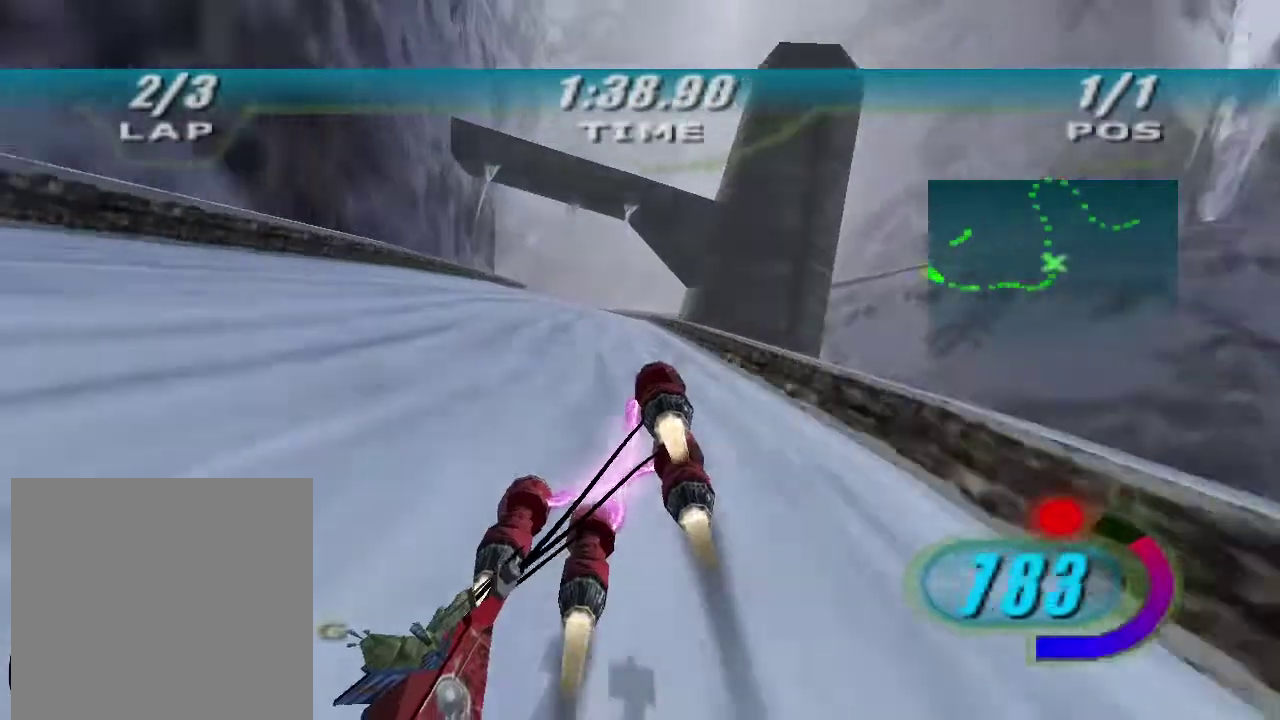
{"buttons": ["R2"], "left_stick": "up", "right_stick": "center", "events": [[33, "B", "up"], [33, "X", "up"], [33, "left_stick", "up-left"], [500, "left_stick", "up"]]}
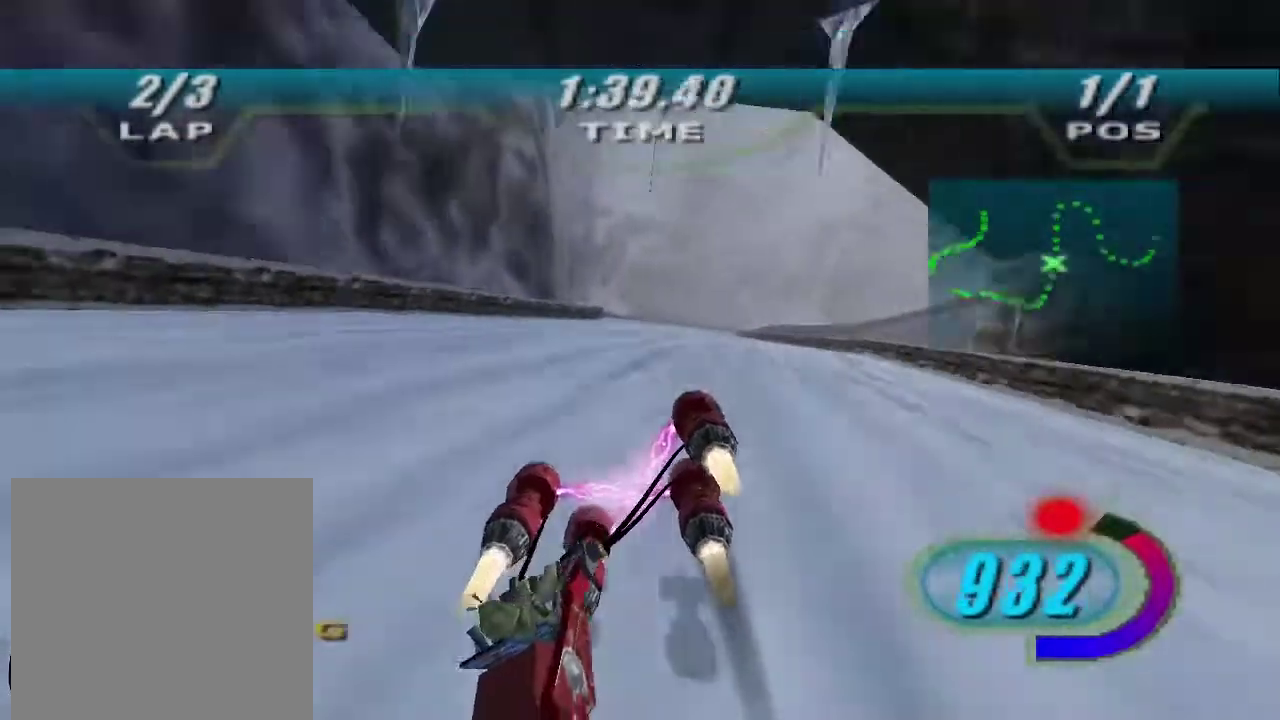
{"buttons": ["L2"], "left_stick": "right", "right_stick": "center", "events": [[133, "L2", "down"], [300, "left_stick", "up-right"], [367, "left_stick", "right"], [467, "R2", "up"]]}
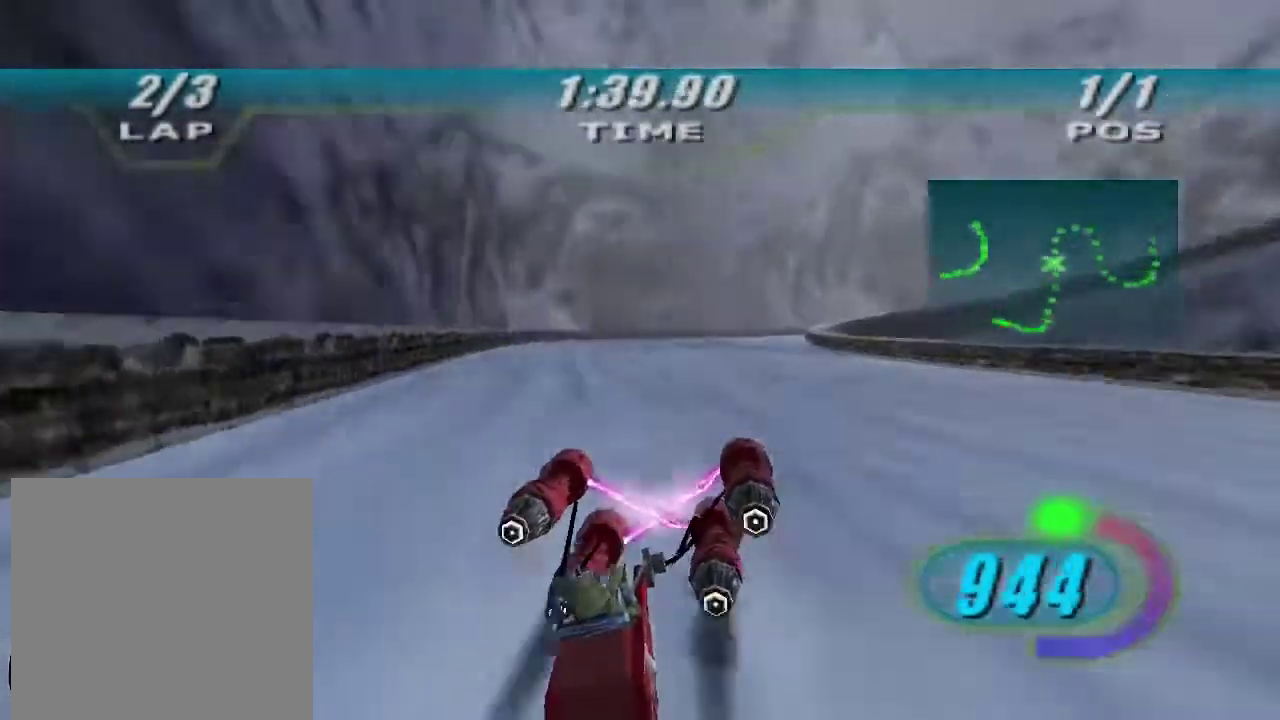
{"buttons": ["L2", "L3"], "left_stick": "right", "right_stick": "center", "events": [[267, "L3", "down"]]}
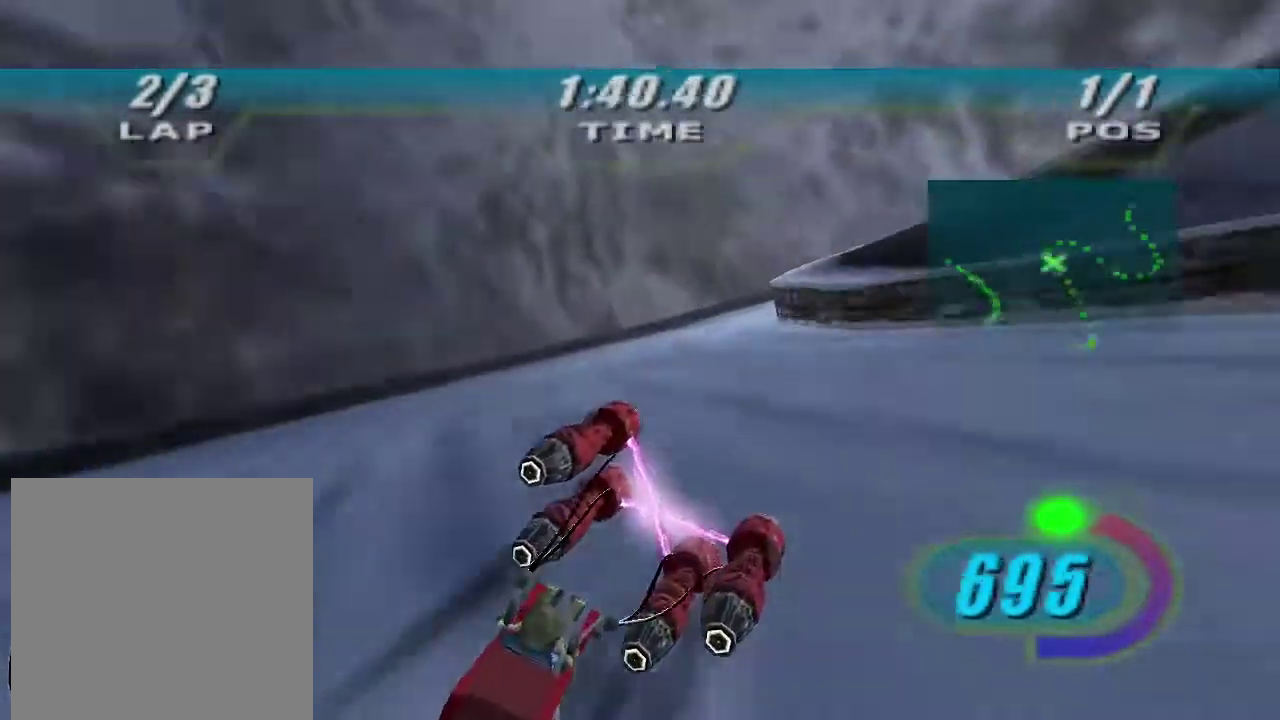
{"buttons": ["R2"], "left_stick": "right", "right_stick": "center", "events": [[233, "L3", "up"], [267, "L2", "up"], [267, "R2", "down"]]}
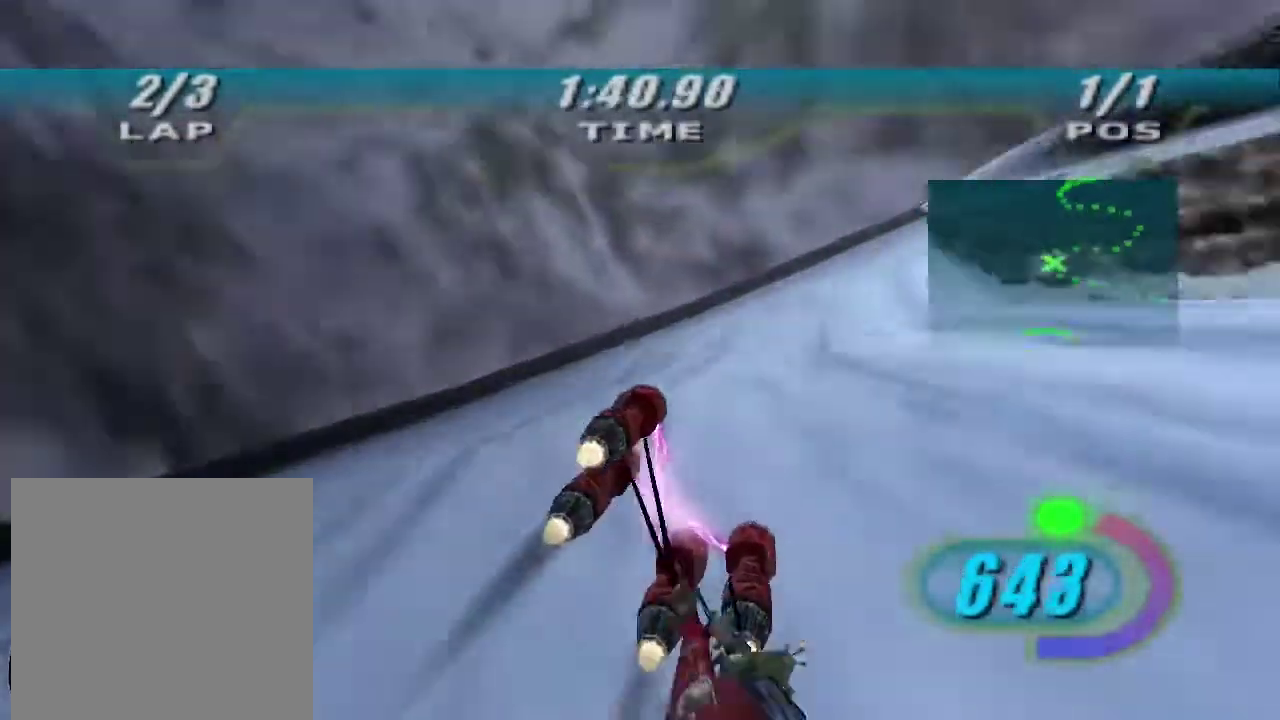
{"buttons": ["X", "R2"], "left_stick": "right", "right_stick": "center", "events": [[167, "X", "down"]]}
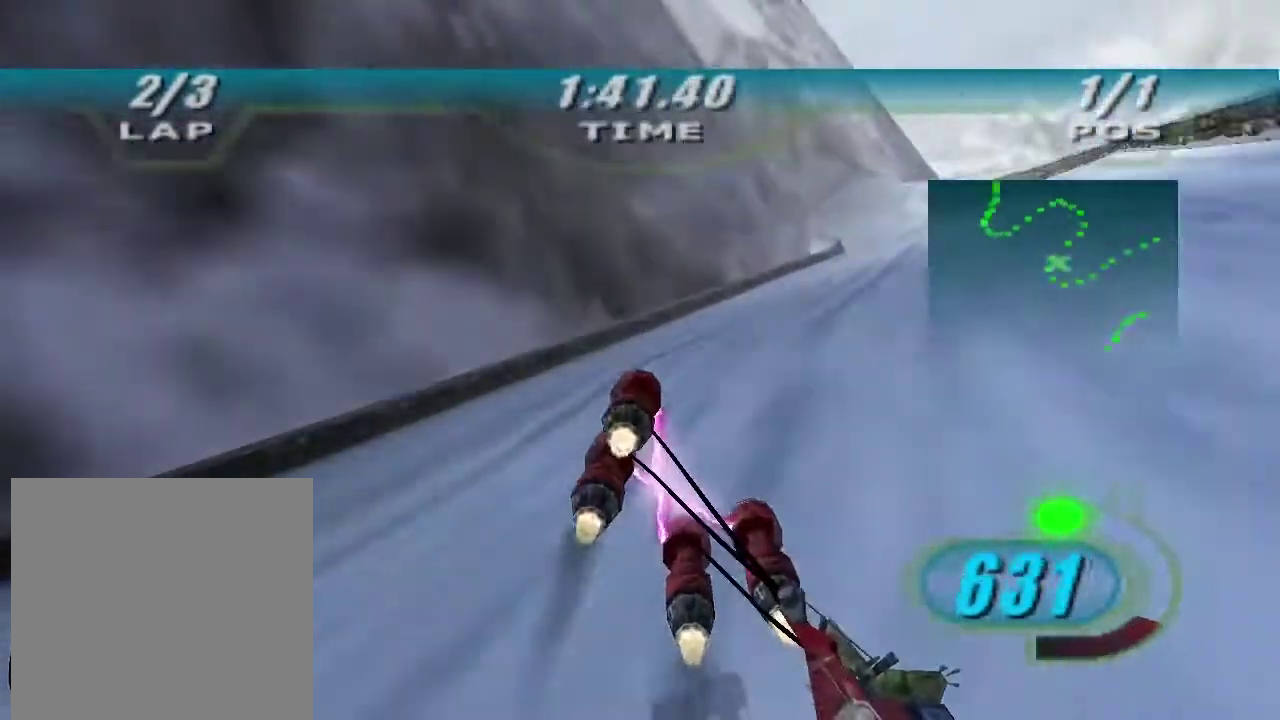
{"buttons": ["X", "L2", "R2"], "left_stick": "up", "right_stick": "center", "events": [[467, "left_stick", "up"], [500, "L2", "down"]]}
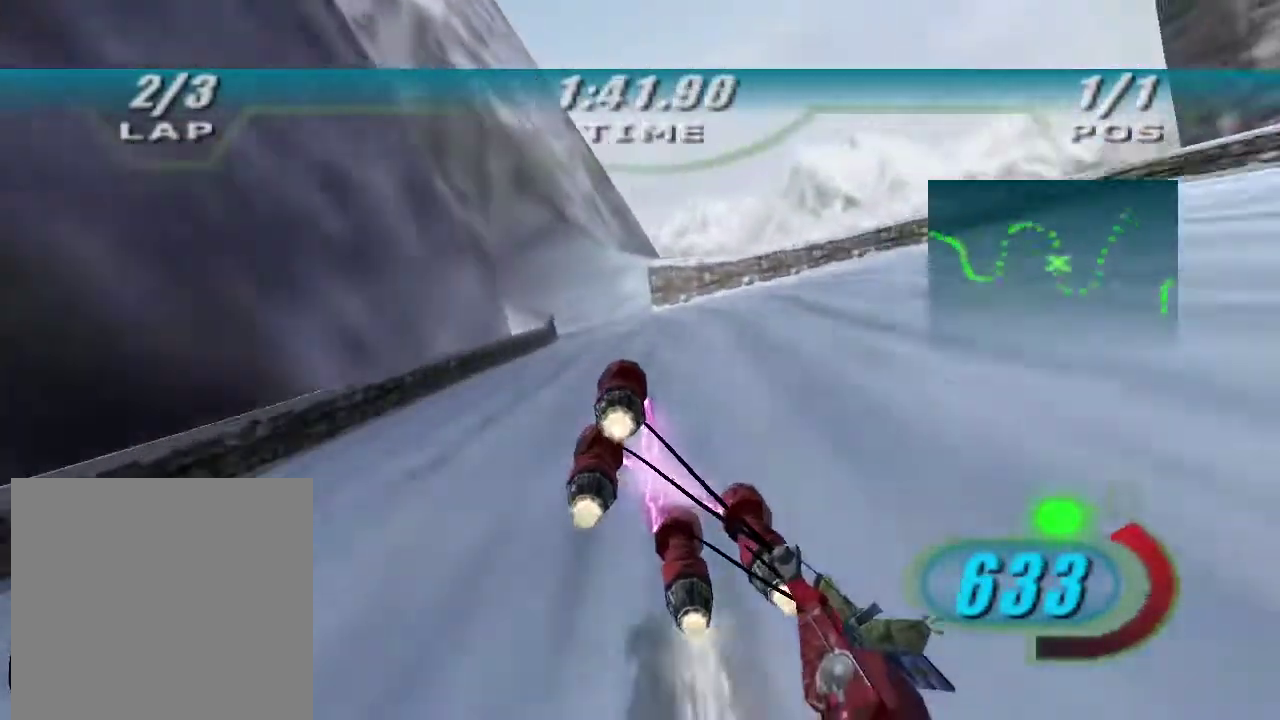
{"buttons": ["L2"], "left_stick": "left", "right_stick": "center", "events": [[100, "left_stick", "up-left"], [233, "B", "down"], [267, "left_stick", "left"], [333, "B", "up"], [333, "R2", "up"], [367, "X", "up"]]}
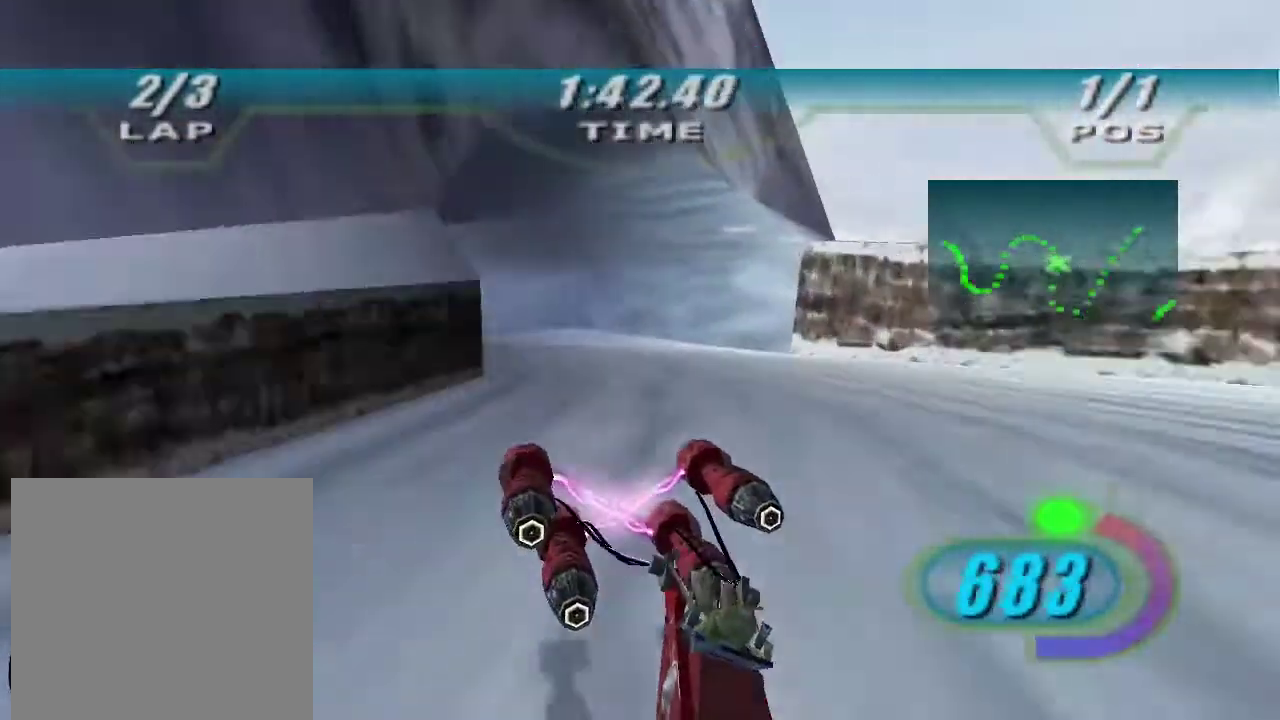
{"buttons": ["L2", "R2"], "left_stick": "left", "right_stick": "center", "events": [[133, "R2", "down"]]}
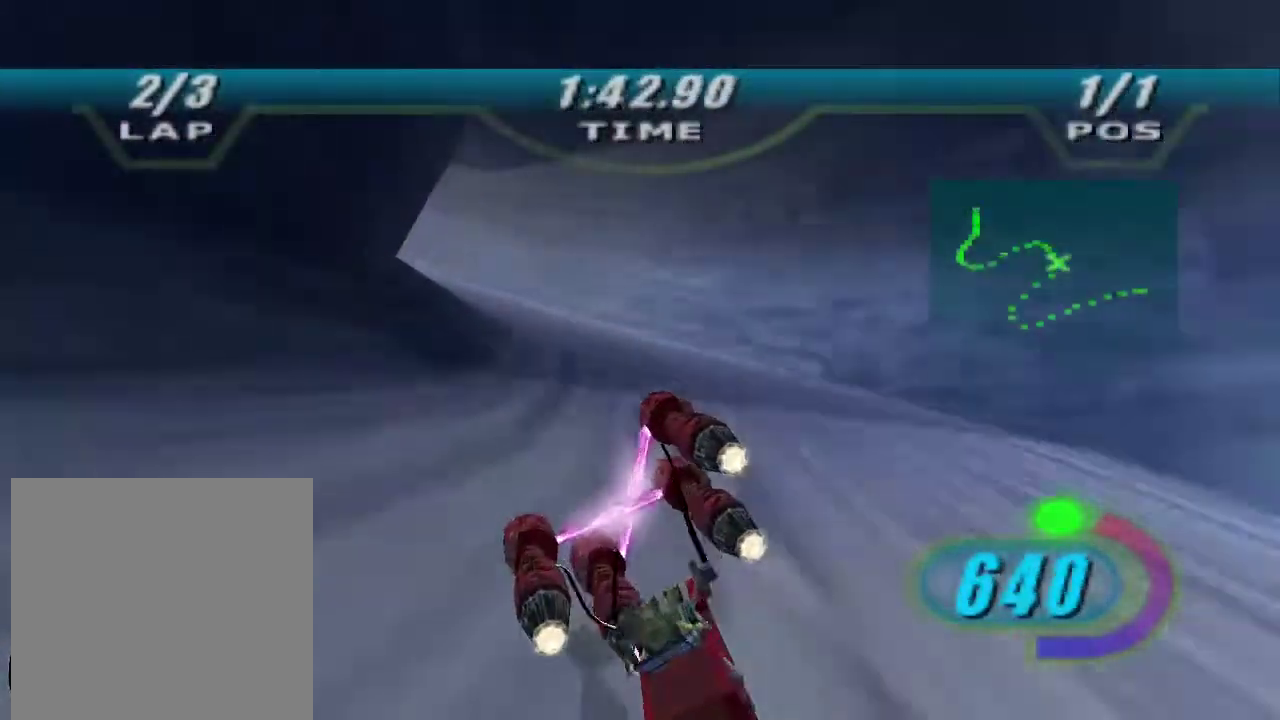
{"buttons": ["R2"], "left_stick": "left", "right_stick": "center", "events": [[367, "L2", "up"]]}
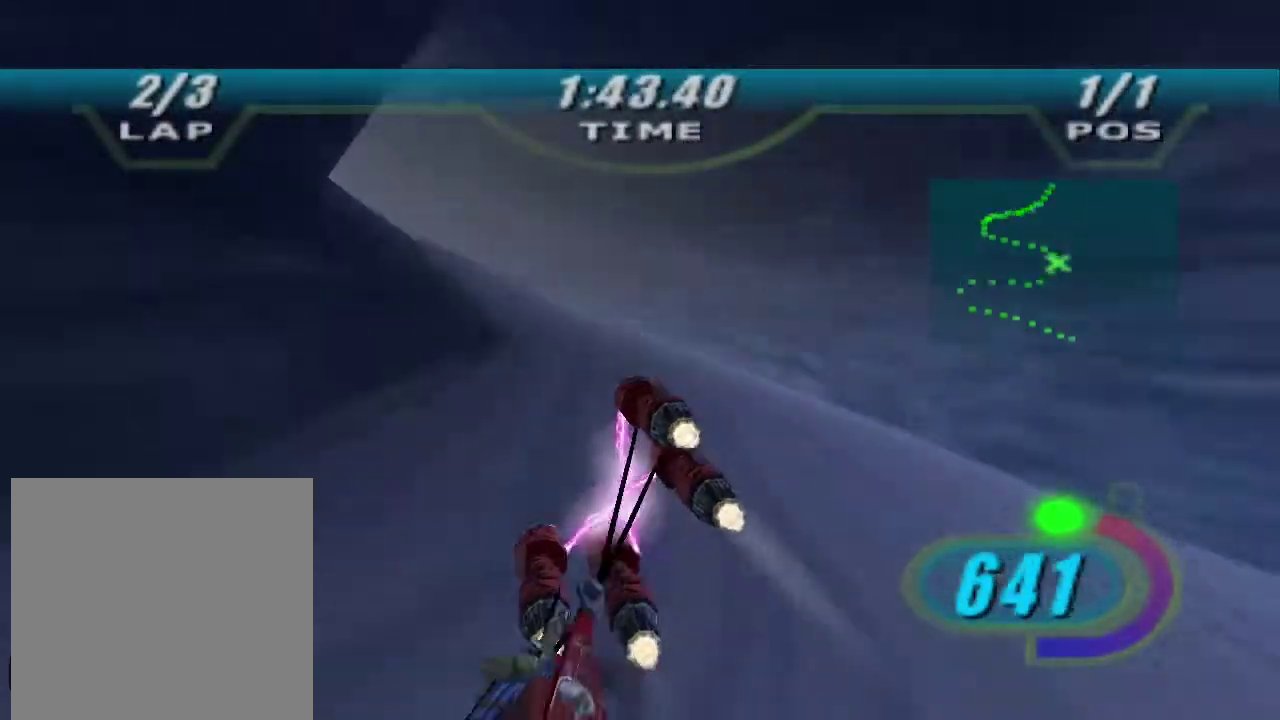
{"buttons": ["R2"], "left_stick": "left", "right_stick": "center", "events": []}
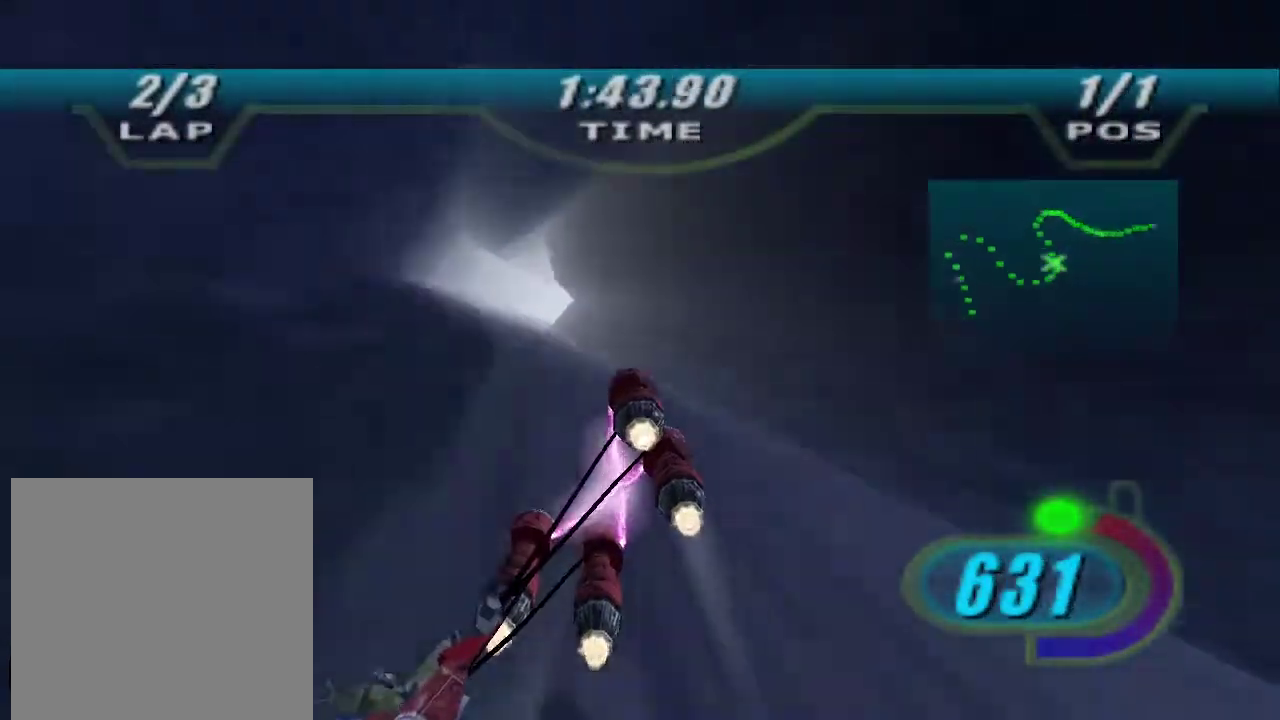
{"buttons": ["L2", "R2"], "left_stick": "right", "right_stick": "center", "events": [[300, "left_stick", "up-left"], [367, "L2", "down"], [400, "left_stick", "up-right"], [500, "left_stick", "right"]]}
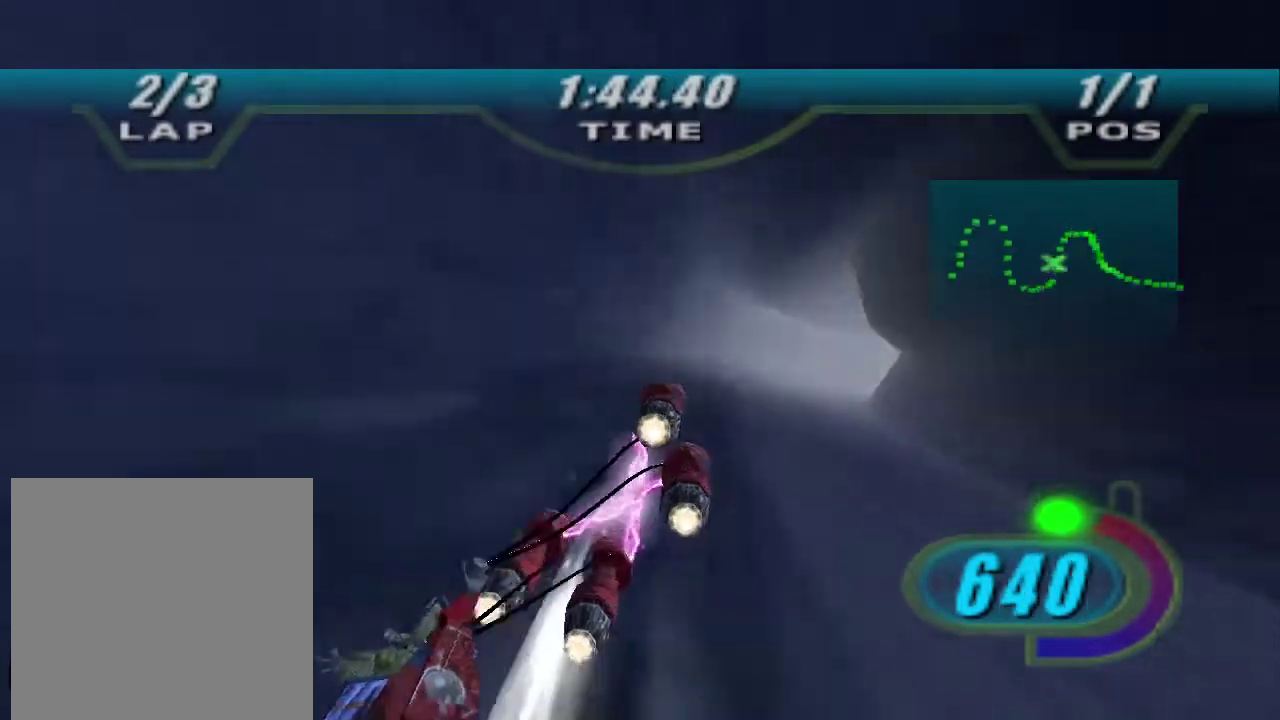
{"buttons": ["L2"], "left_stick": "right", "right_stick": "center", "events": [[100, "R2", "up"]]}